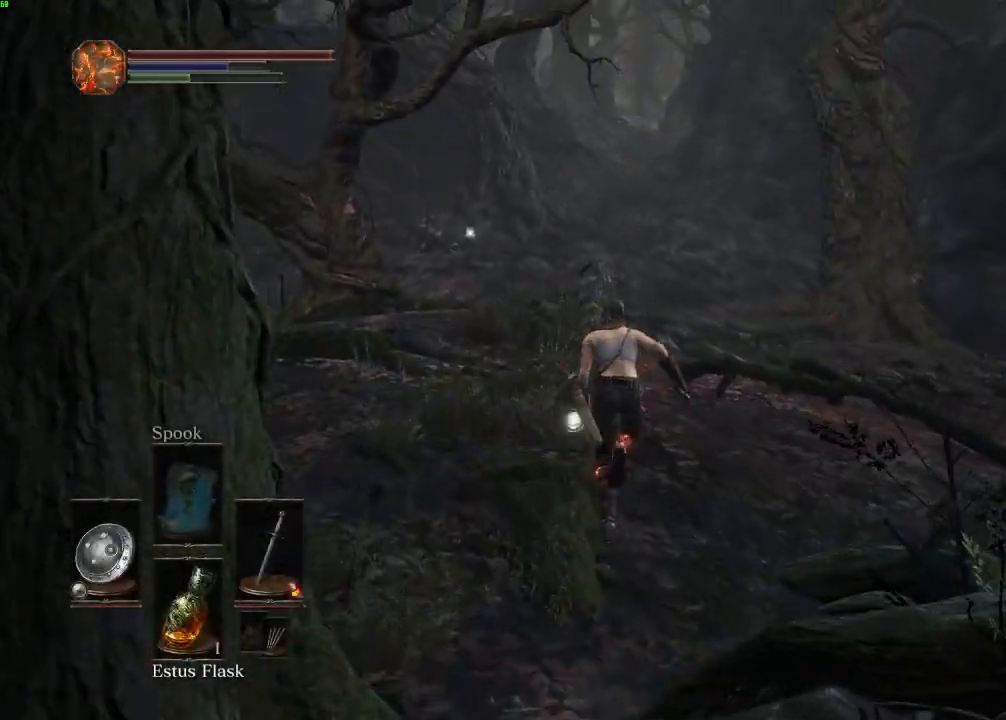
Gameplay with keyboard and mouse; each line is a JSON object with the keys and mouse buttons held at the frame after it. "events" lists presses ("down") and releases ("up") of "a", "d", "down", "e", "escape", "f", "left", "q", "r", "right", "s", "shift", "space", "tab", "up", "w", "x", "z", "mouse_left", "mouse_wheel", "mouse_right", "mouse_mb4" and "mouse_mb5" between this image and that frame as [ms after this image, input, new state], when the widget could be followed in between. "mouse_left", "mouse_wheel", "mouse_right", "mouse_mb4", "mouse_mb5" = the "left", "wheel", "right", "mb4", "mb5" buttons of the "mouse" list. No other keys are recorded. "wheel" means that the mouse wheel is clicked or scrolled. Mouse movement is not recorded.
{"keys": ["space", "w"], "mouse": [], "events": []}
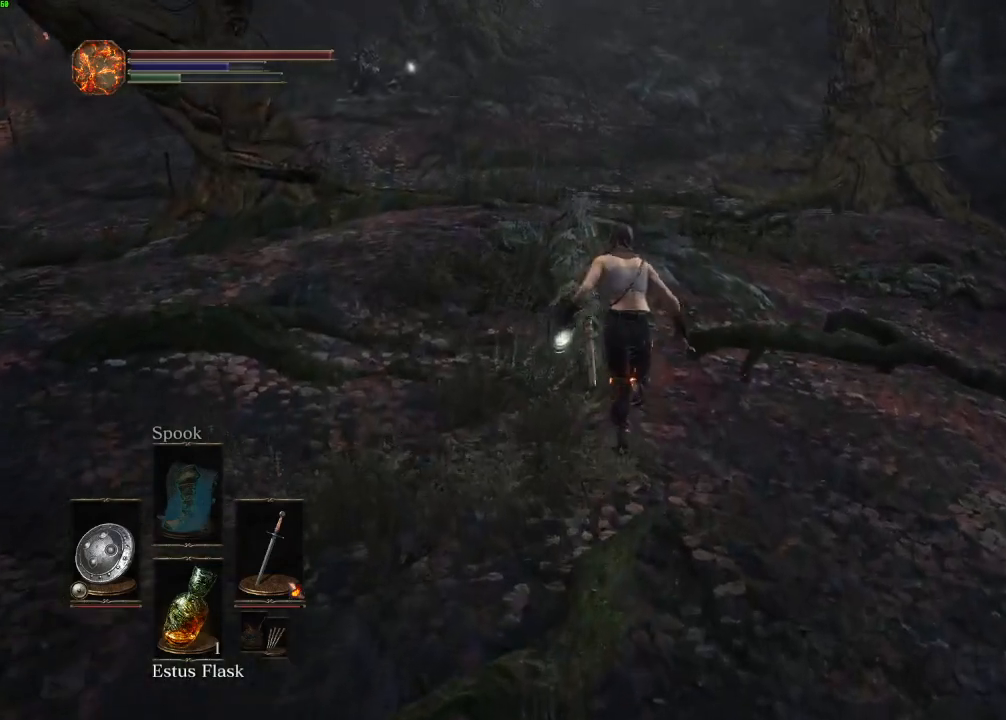
{"keys": ["w"], "mouse": [], "events": [[83, "space", "up"]]}
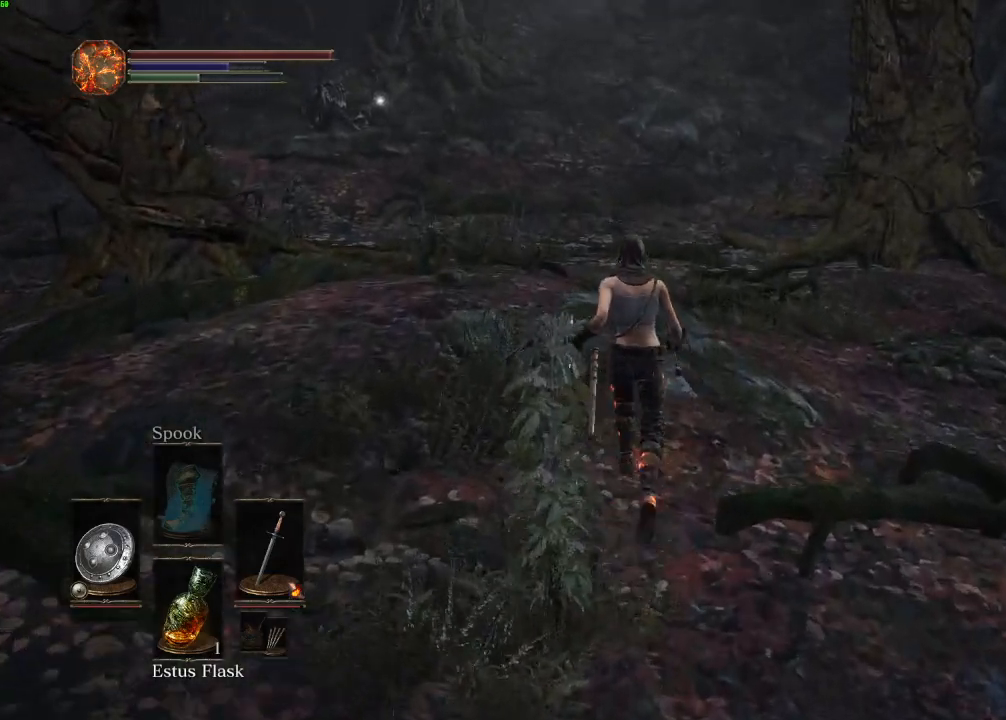
{"keys": ["space", "w"], "mouse": [], "events": [[300, "space", "down"]]}
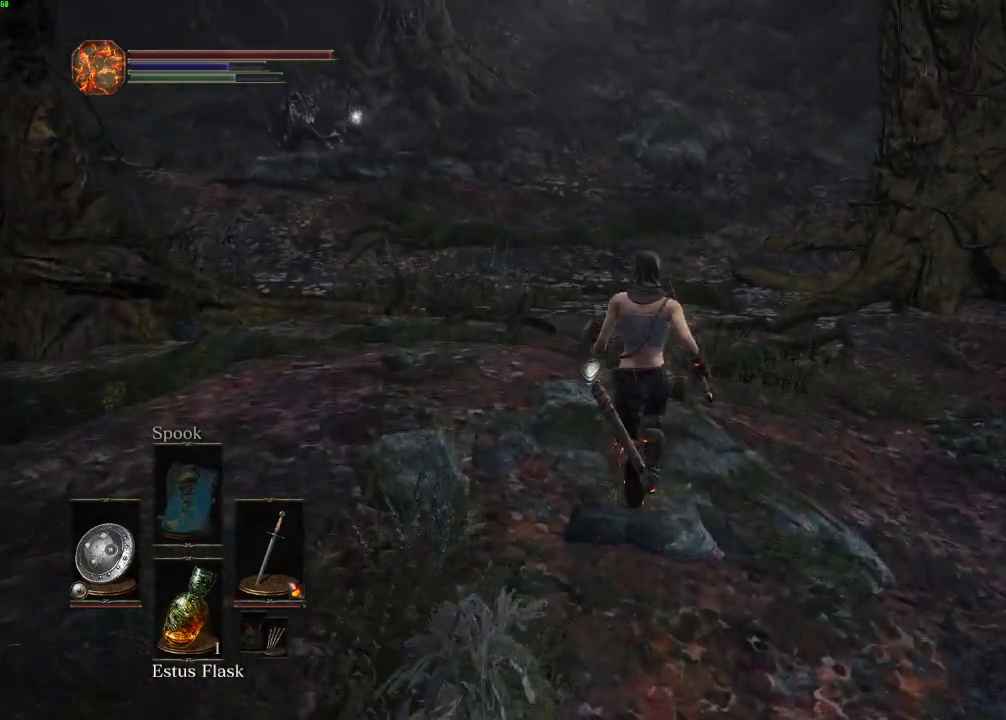
{"keys": ["space", "w"], "mouse": [], "events": []}
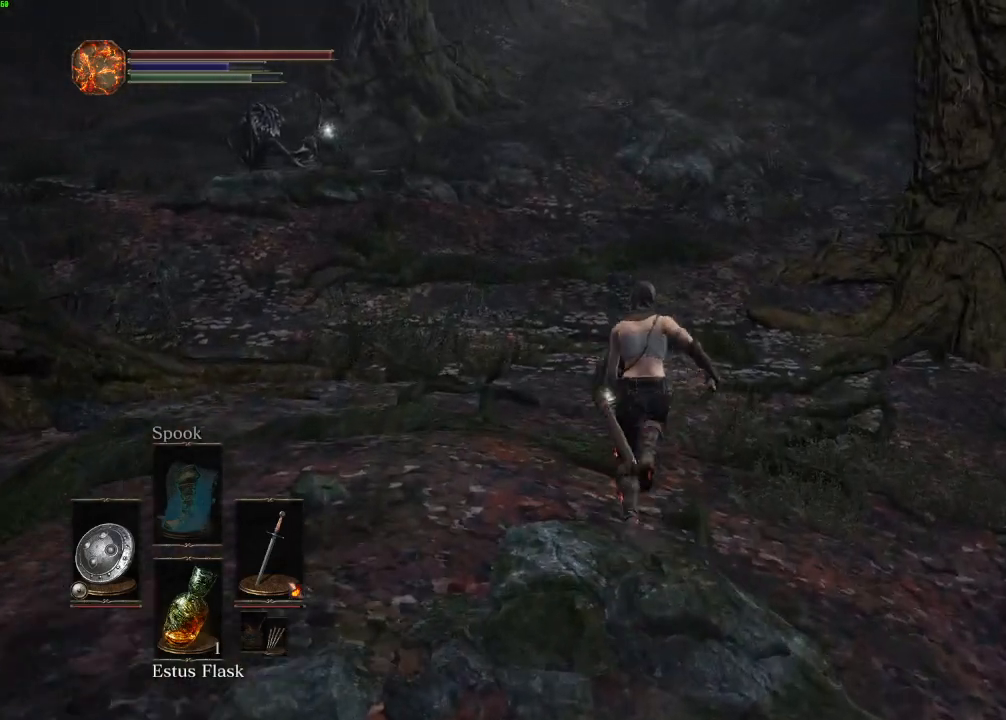
{"keys": ["space", "w"], "mouse": [], "events": []}
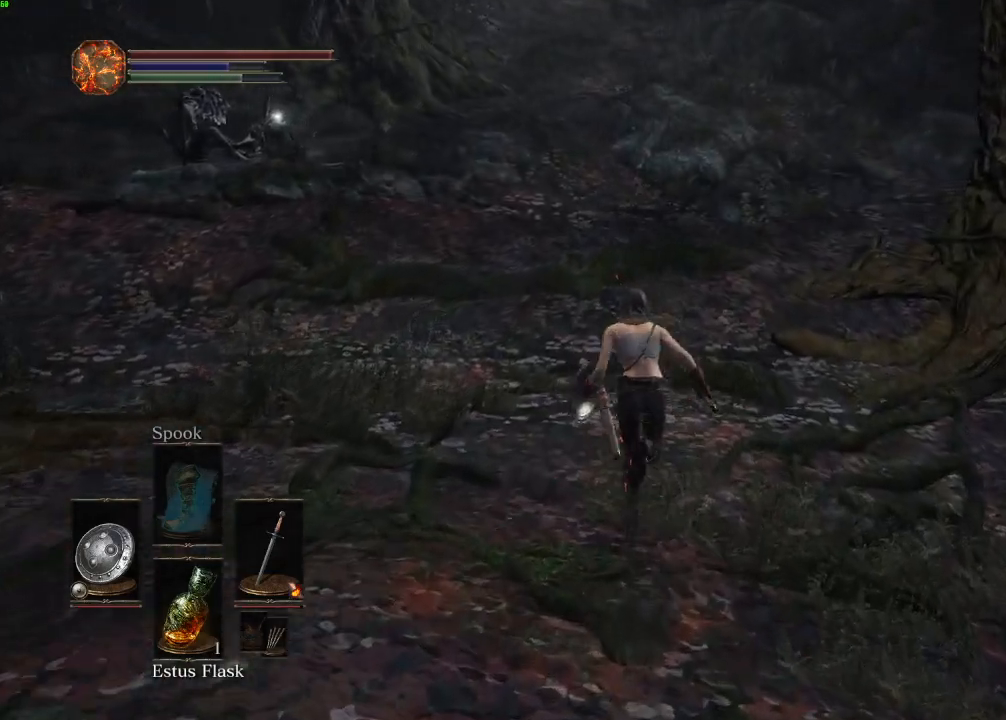
{"keys": ["space", "w"], "mouse": [], "events": []}
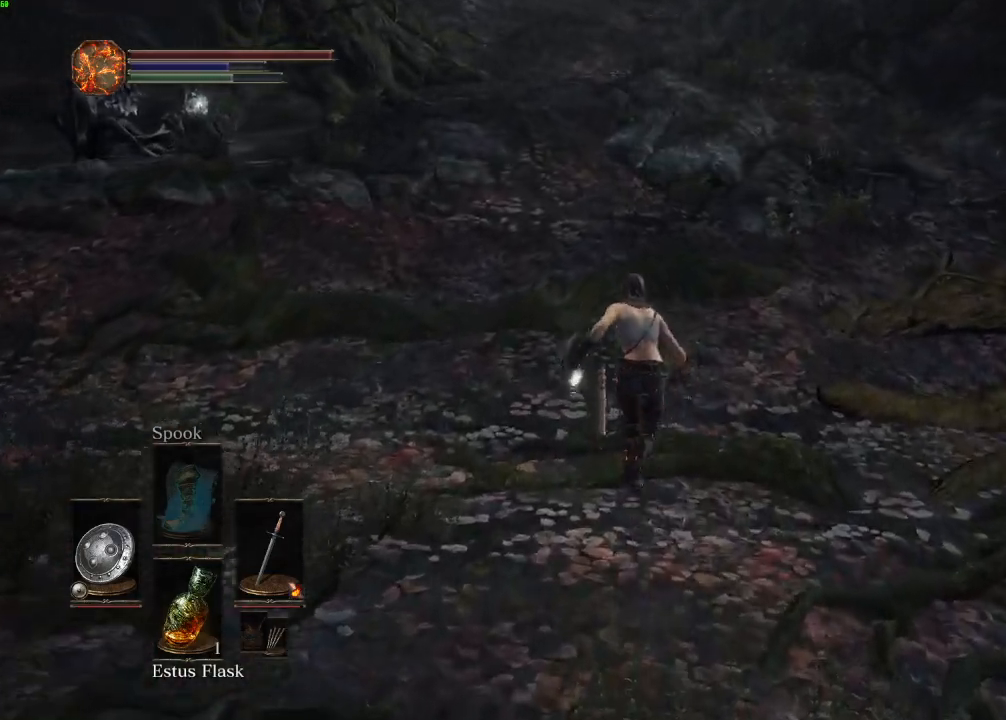
{"keys": ["space", "w"], "mouse": [], "events": []}
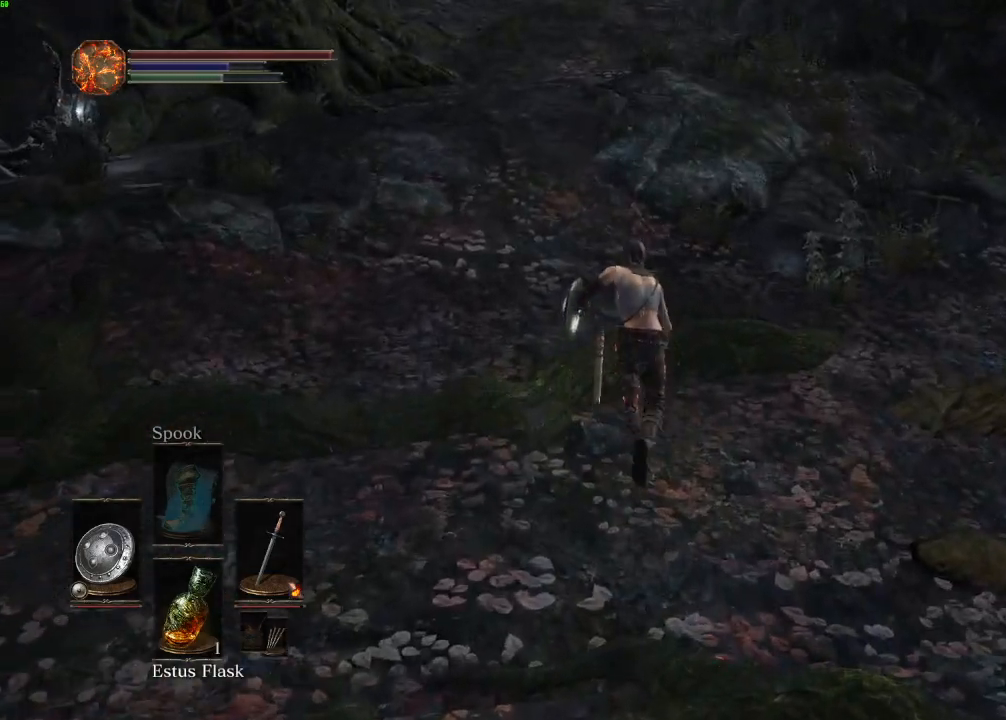
{"keys": ["space", "w"], "mouse": [], "events": []}
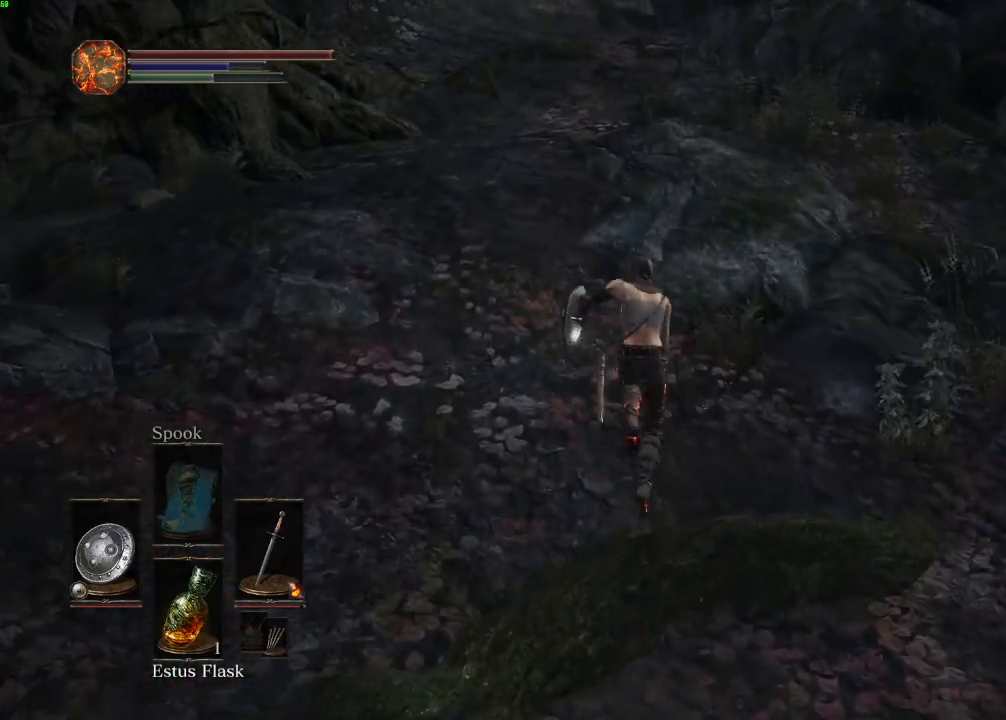
{"keys": ["space", "w"], "mouse": [], "events": []}
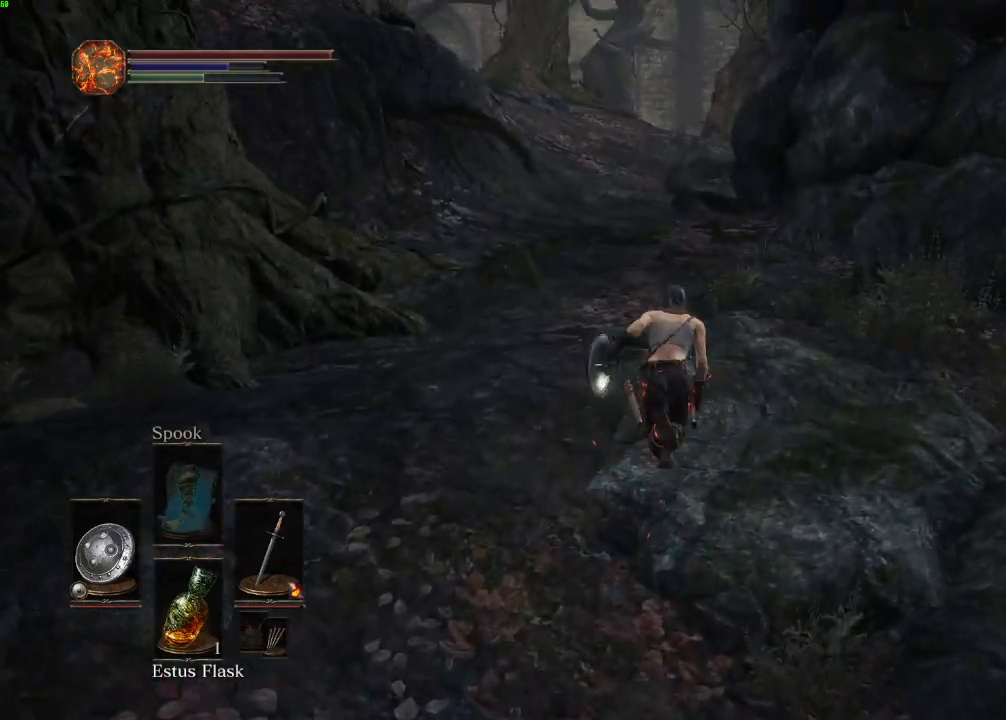
{"keys": ["space", "w"], "mouse": [], "events": []}
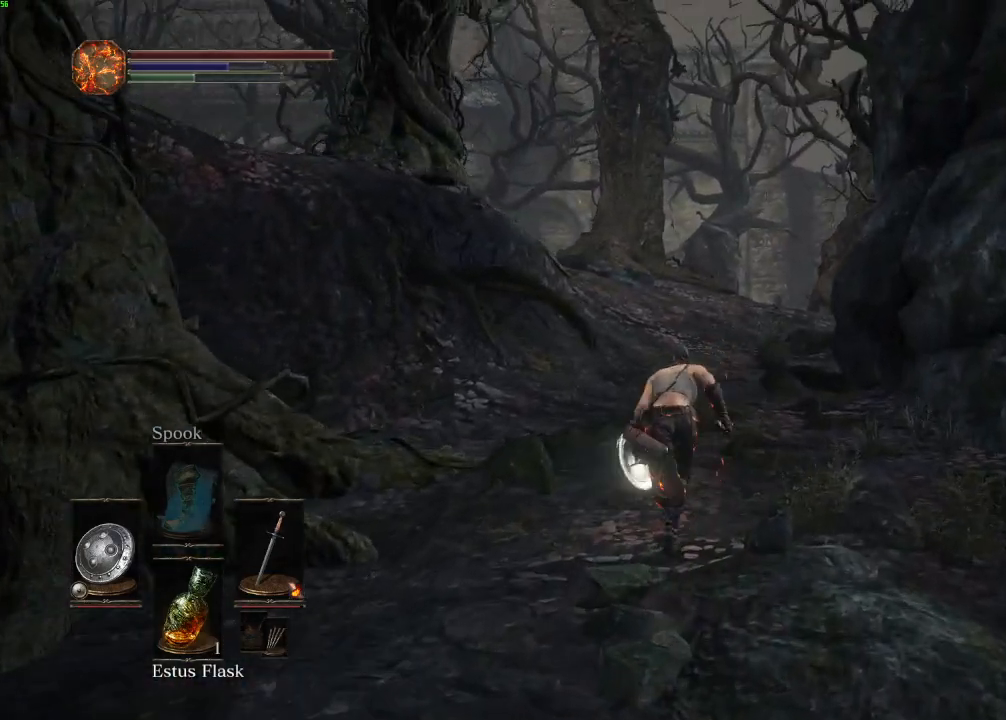
{"keys": ["space", "w"], "mouse": [], "events": []}
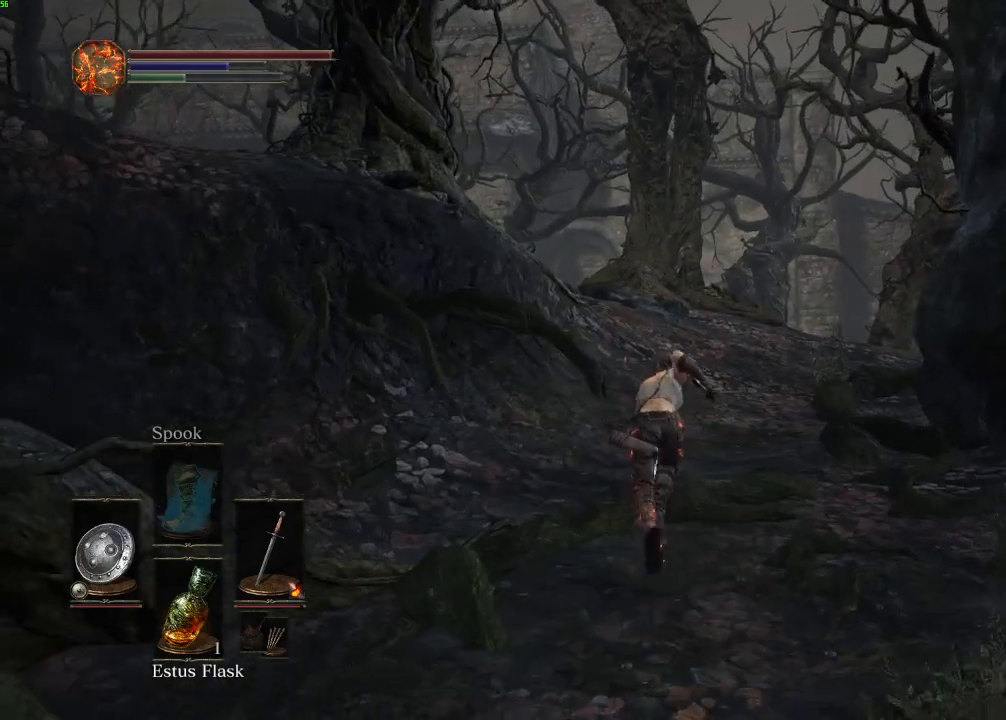
{"keys": ["space", "w"], "mouse": [], "events": []}
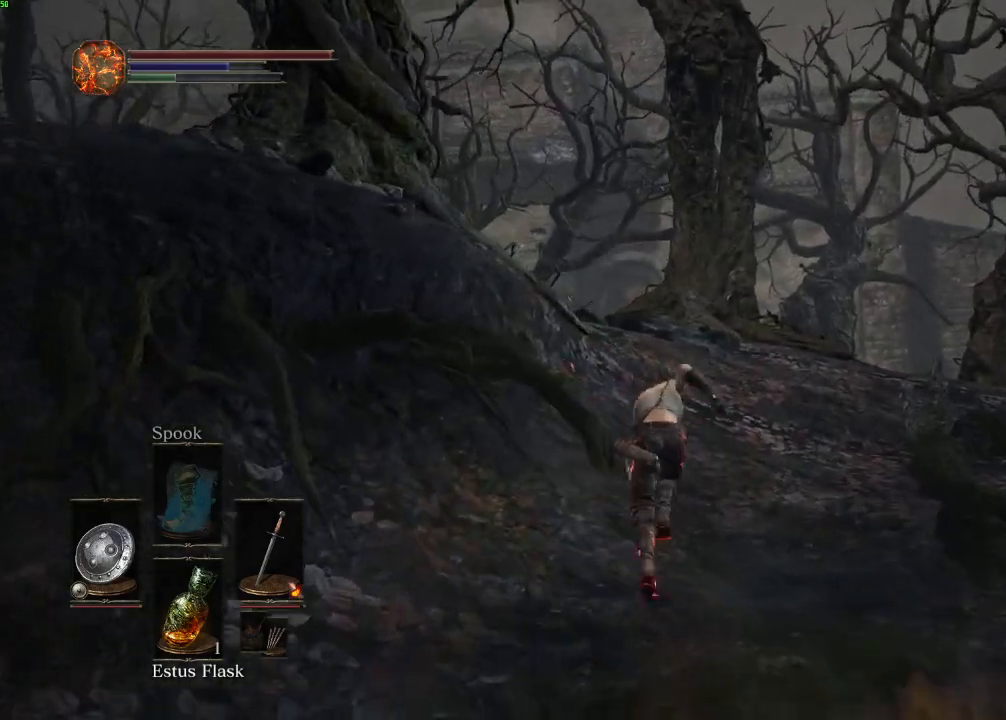
{"keys": ["w"], "mouse": [], "events": [[283, "space", "up"]]}
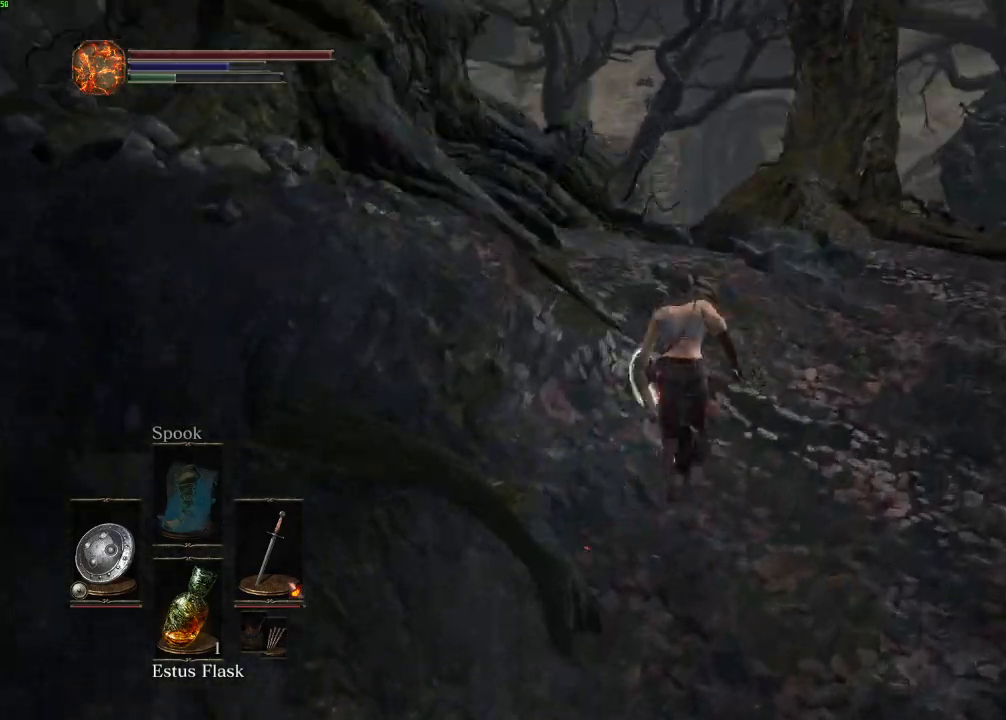
{"keys": ["space", "w"], "mouse": [], "events": [[83, "space", "down"]]}
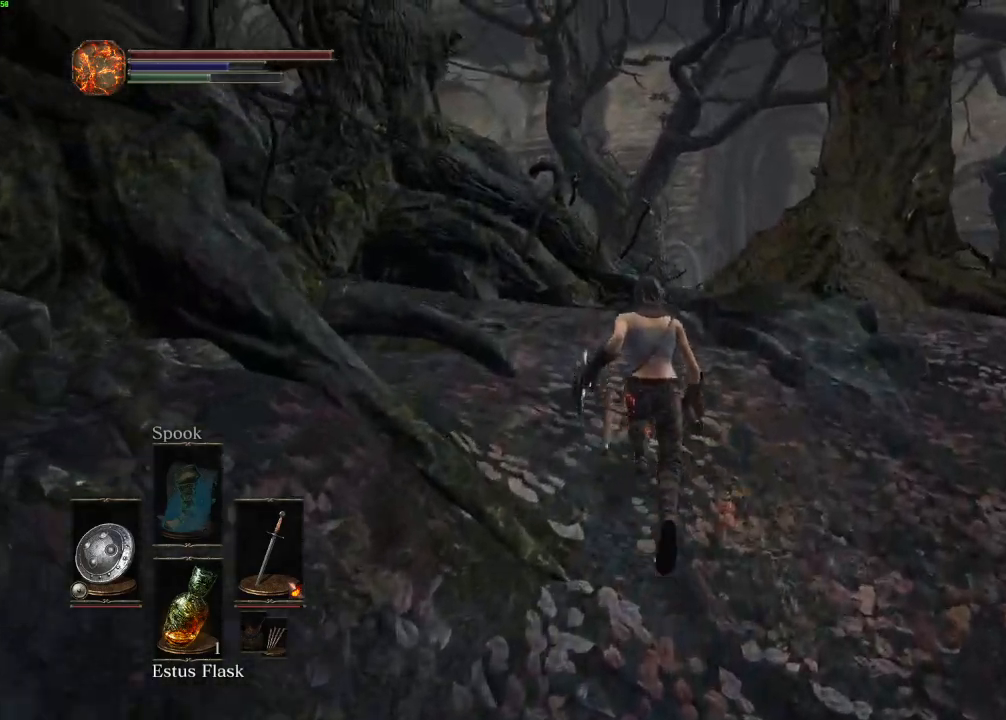
{"keys": ["space", "w"], "mouse": [], "events": []}
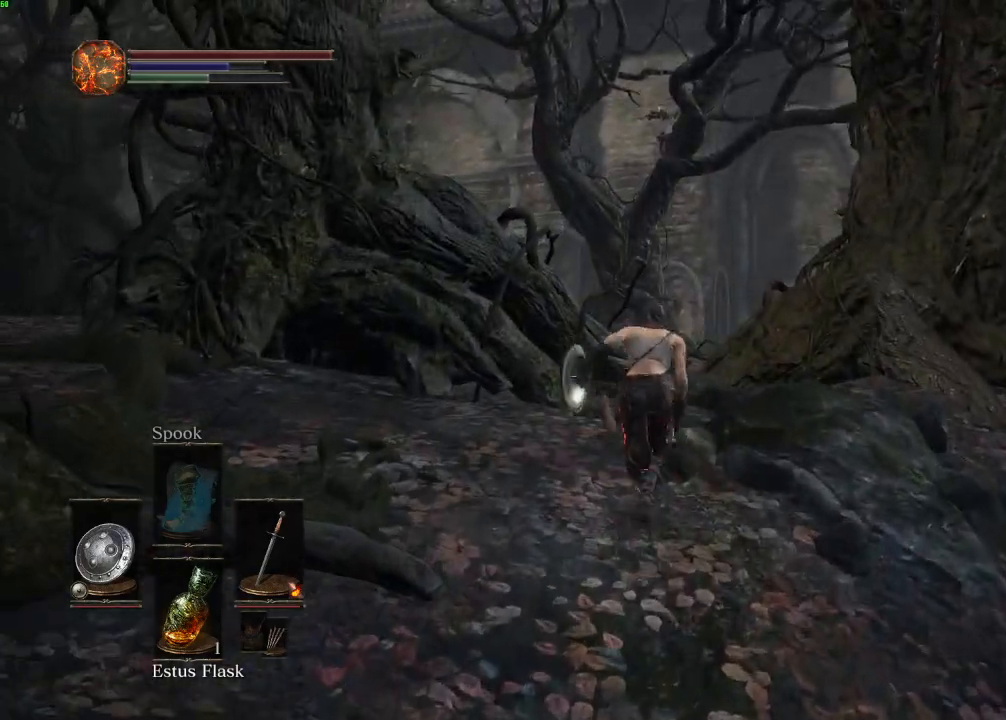
{"keys": ["space", "w"], "mouse": [], "events": []}
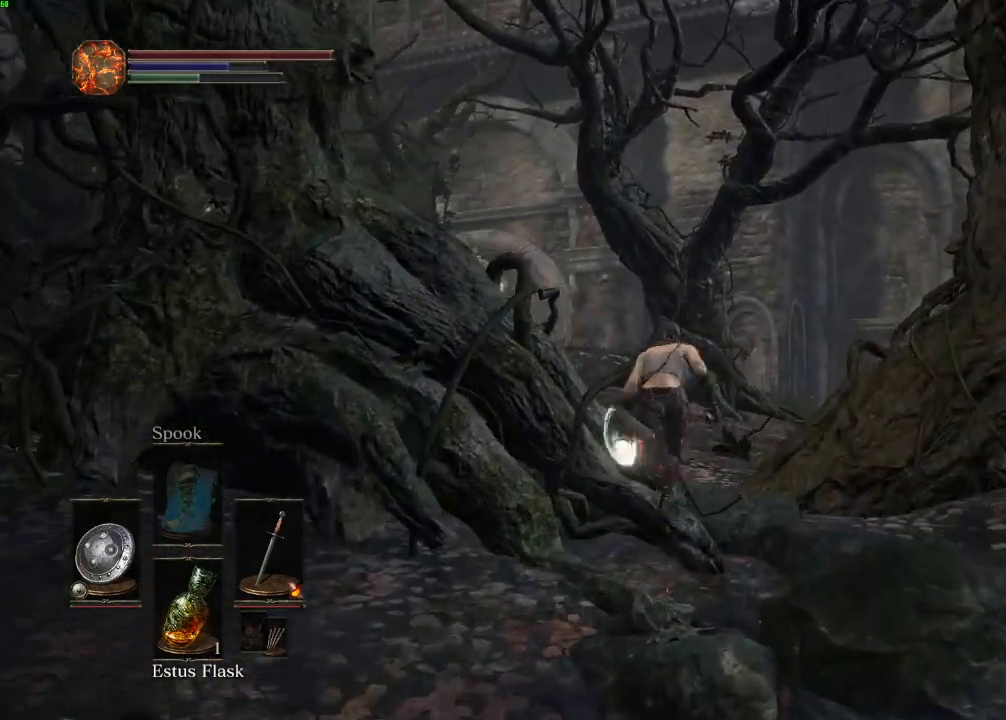
{"keys": ["space", "w"], "mouse": [], "events": []}
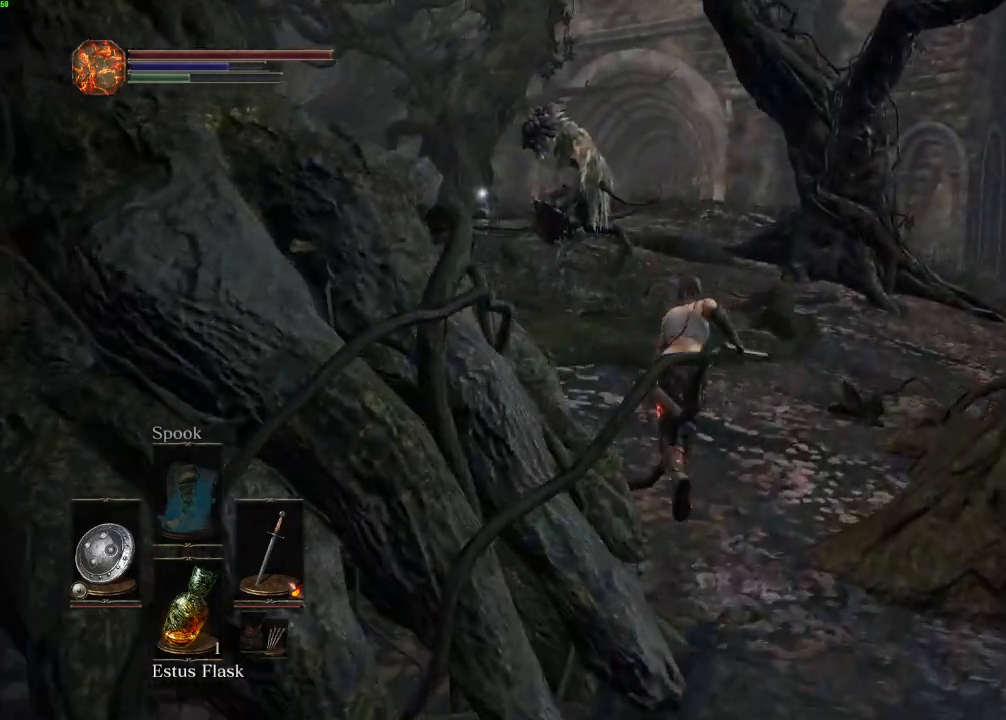
{"keys": ["space", "w"], "mouse": ["right"], "events": [[483, "mouse_right", "down"]]}
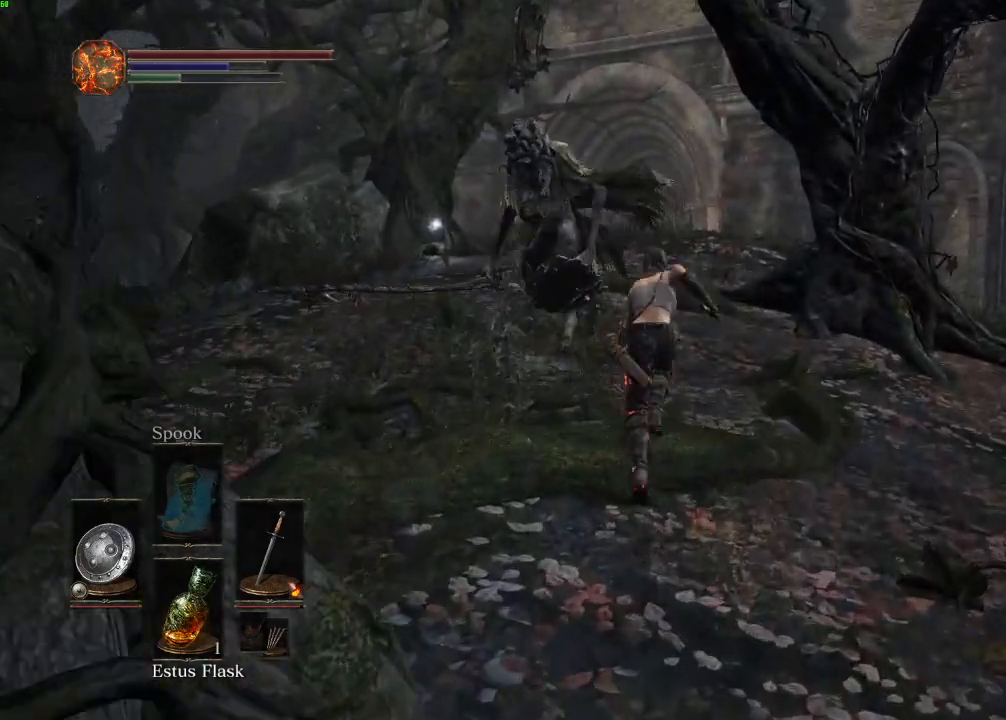
{"keys": ["space", "w"], "mouse": [], "events": [[400, "mouse_right", "up"]]}
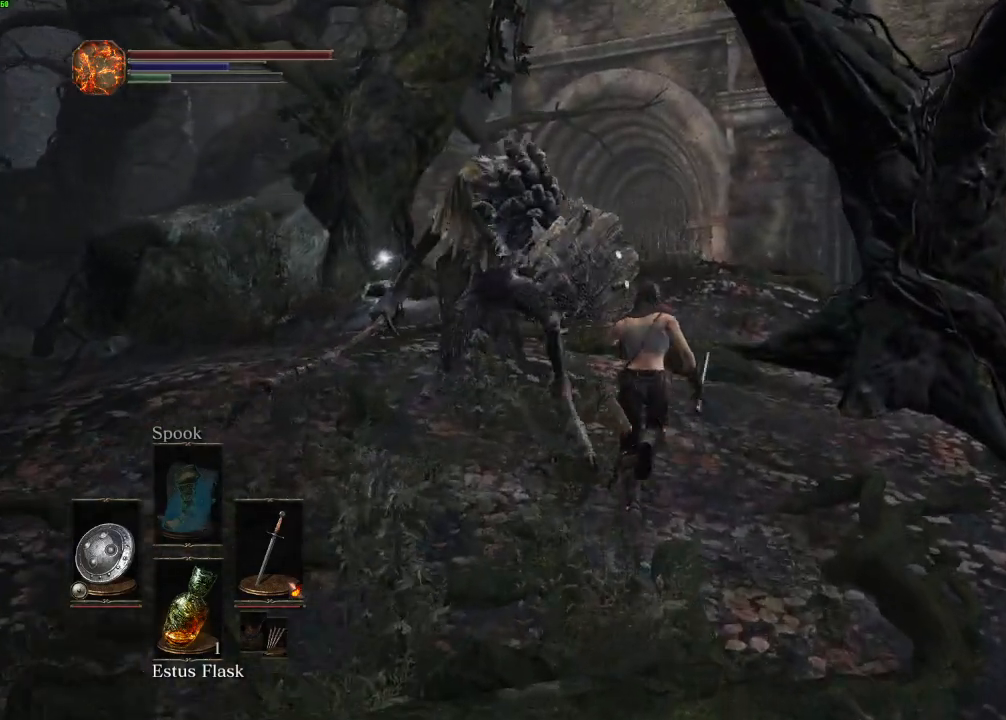
{"keys": ["space", "w"], "mouse": [], "events": []}
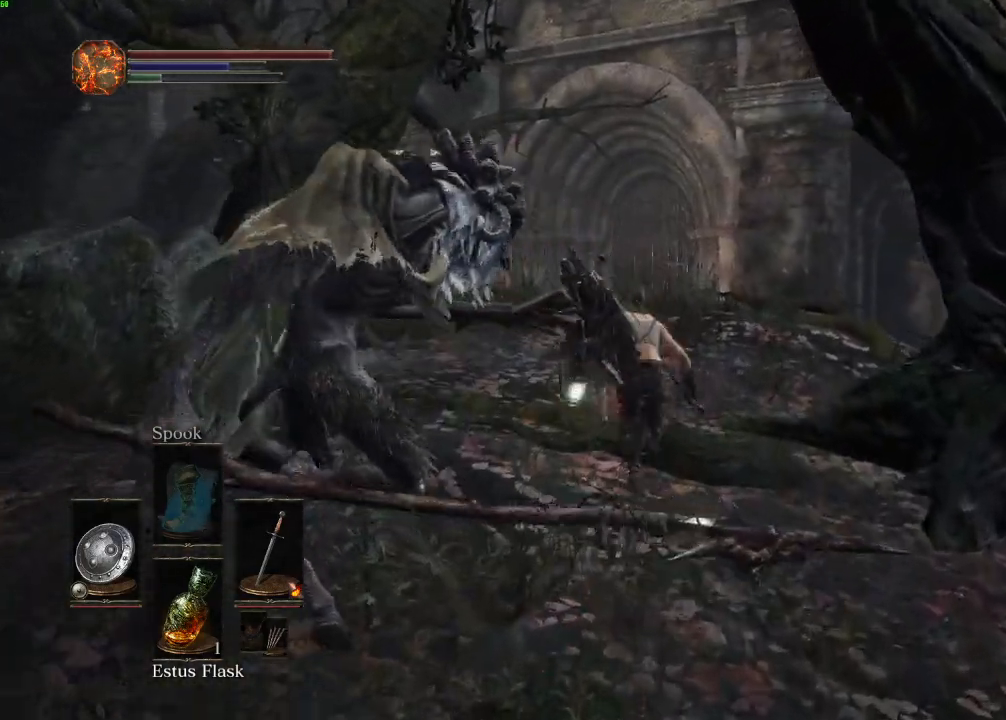
{"keys": ["space", "w"], "mouse": [], "events": []}
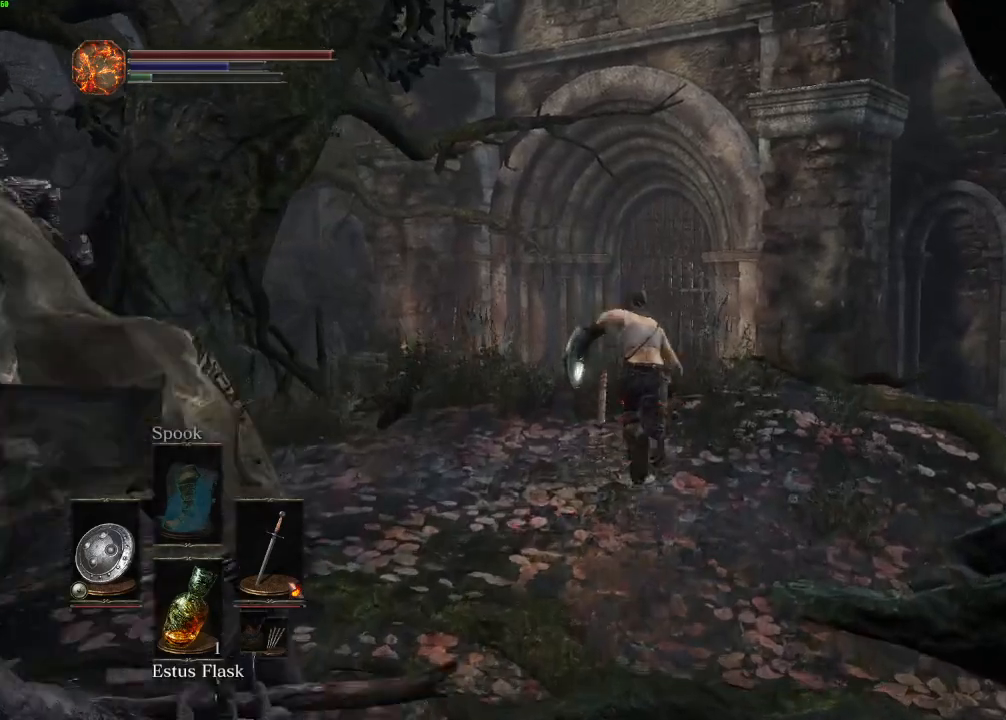
{"keys": ["space", "w"], "mouse": [], "events": []}
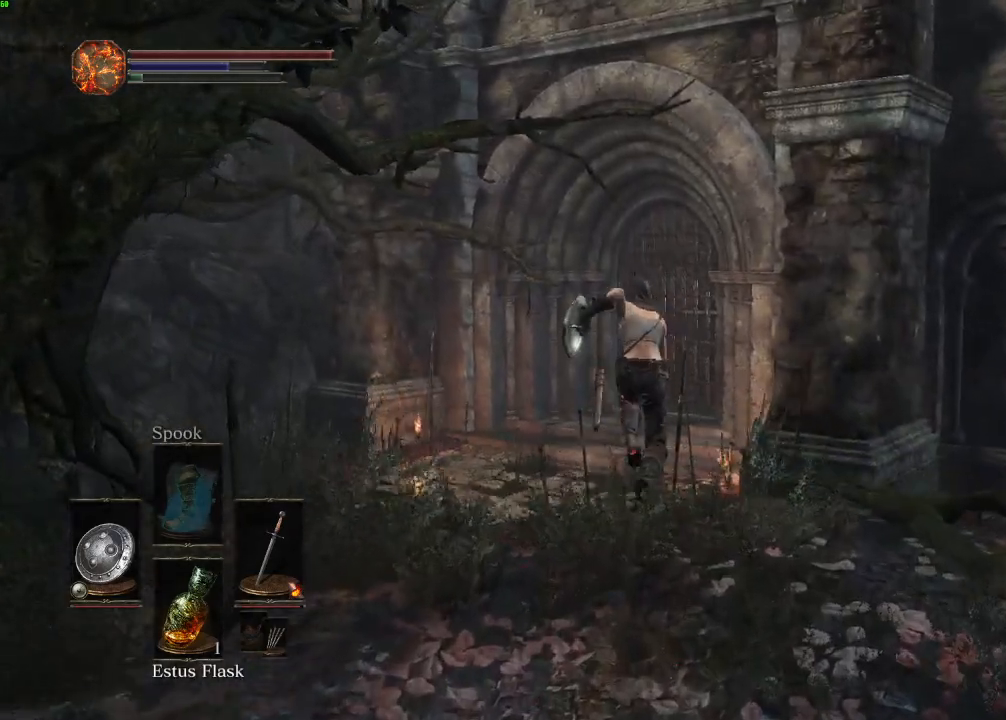
{"keys": ["w"], "mouse": [], "events": [[433, "space", "up"]]}
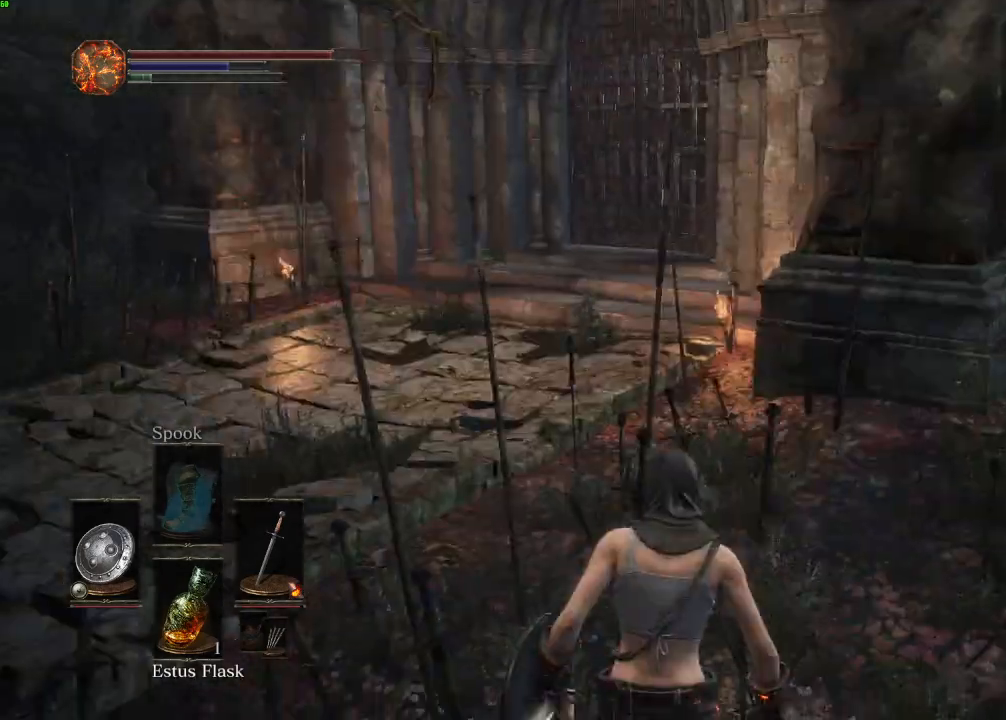
{"keys": ["space", "w"], "mouse": [], "events": [[167, "space", "down"], [217, "mouse_mb5", "down"], [250, "space", "up"], [267, "mouse_mb5", "up"], [350, "space", "down"], [383, "space", "up"], [500, "space", "down"]]}
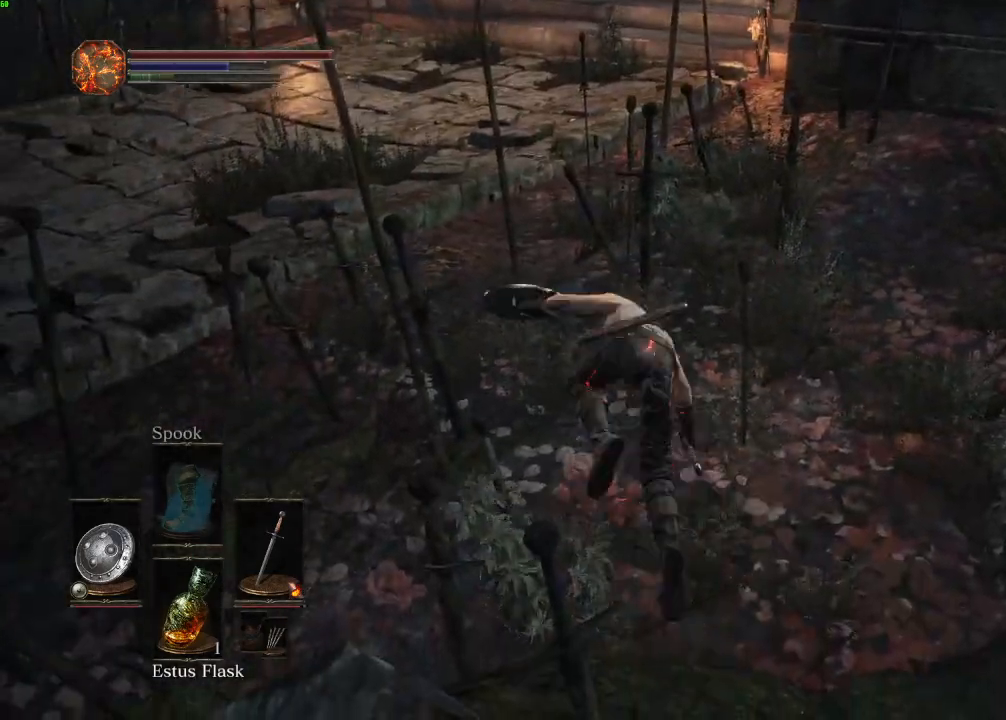
{"keys": ["space", "w"], "mouse": [], "events": []}
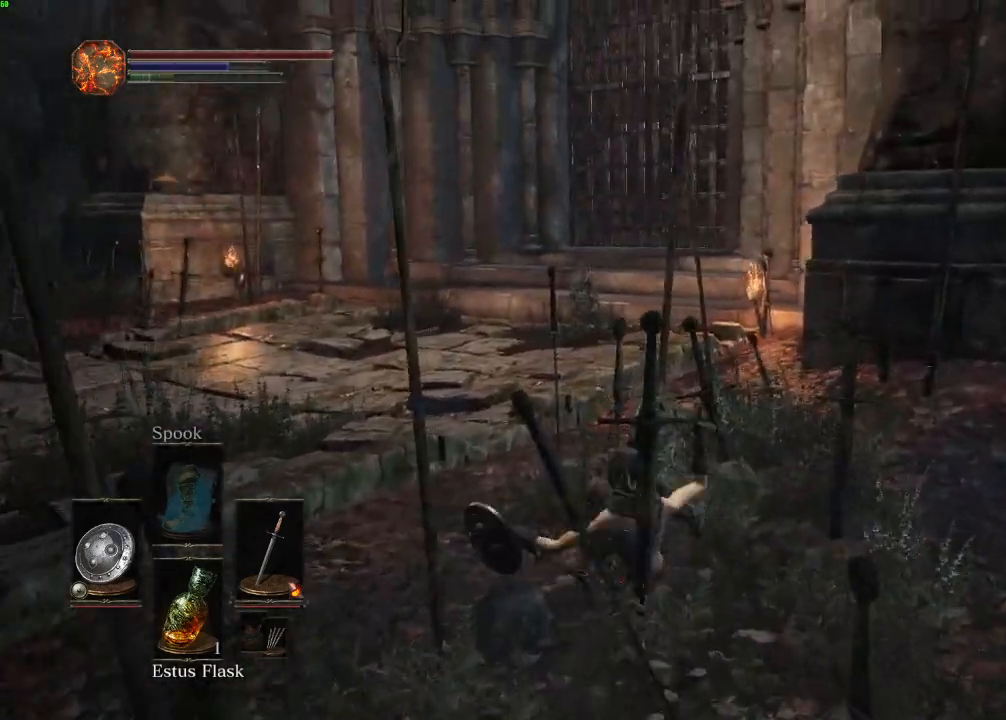
{"keys": ["space", "w"], "mouse": [], "events": [[367, "mouse_wheel", "down"], [500, "mouse_wheel", "up"]]}
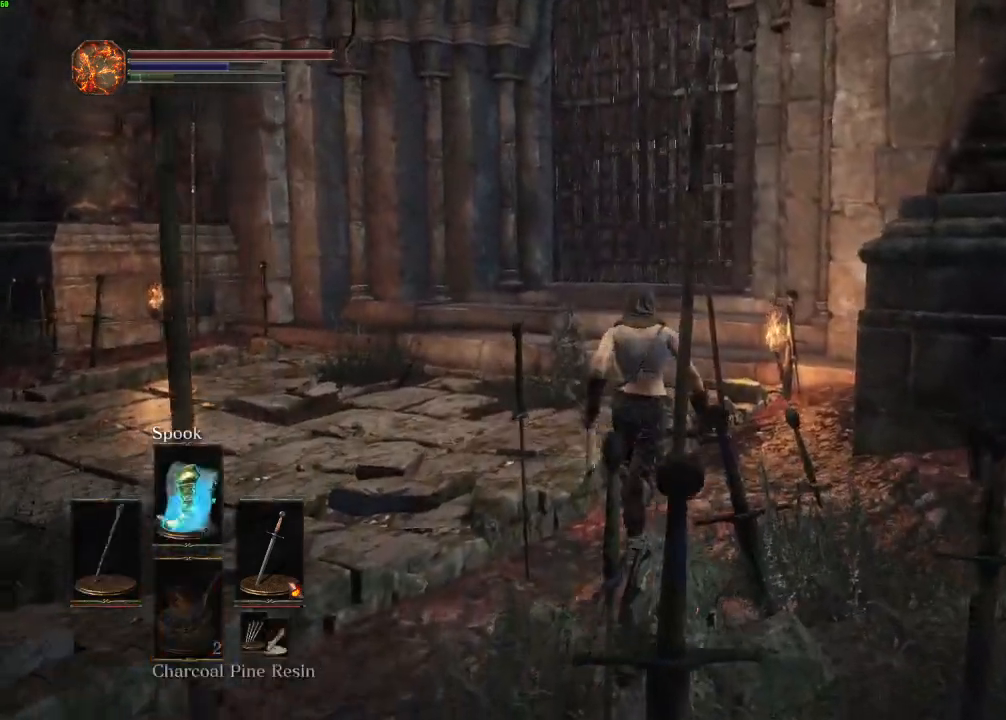
{"keys": ["space", "w"], "mouse": [], "events": []}